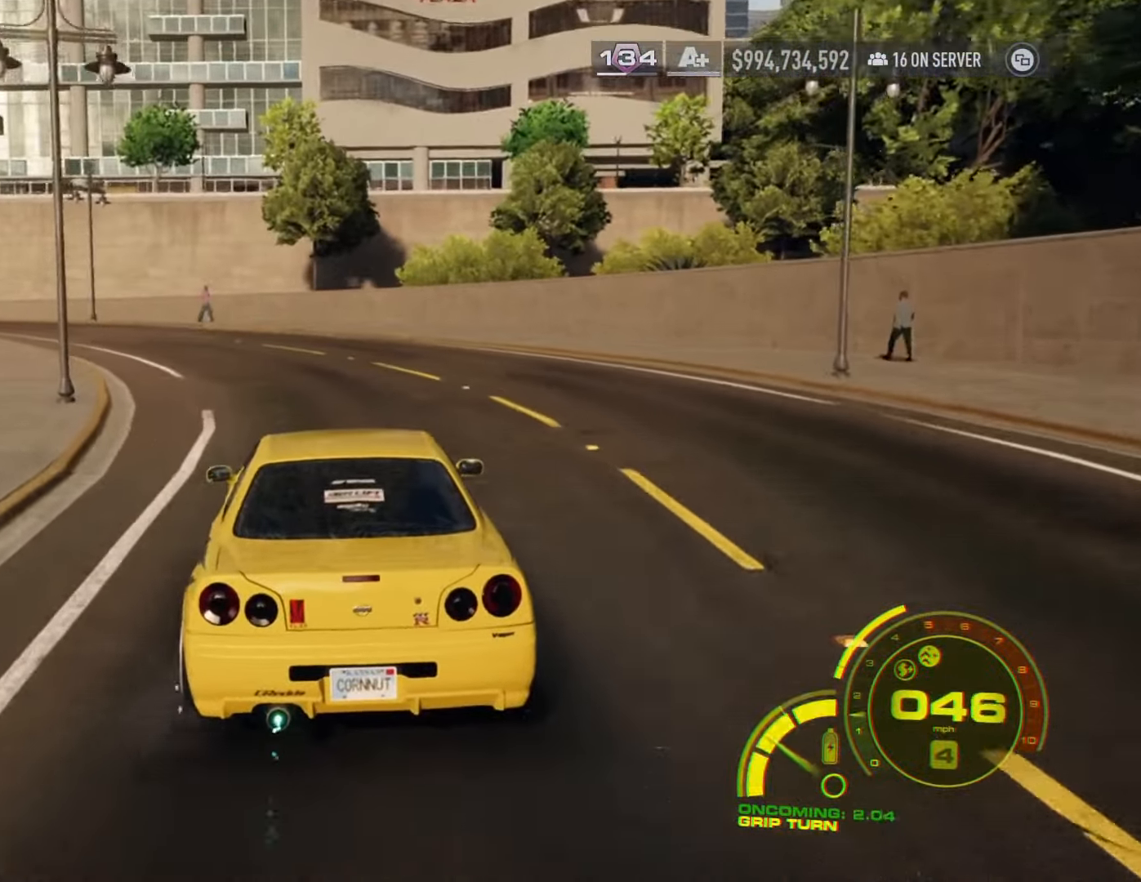
Gameplay with a controller (Xbox layout); each line is a JSON object with the inputs held at the frame after it (dt_ms = milliseconds from this image to that frame). "events" lists button and stick changes between this image and that frame as [ms after this image, input, new state], when the widget could be followed in between.
{"dt_ms": 500, "buttons": ["L2"], "left_stick": "center", "right_stick": "center", "events": []}
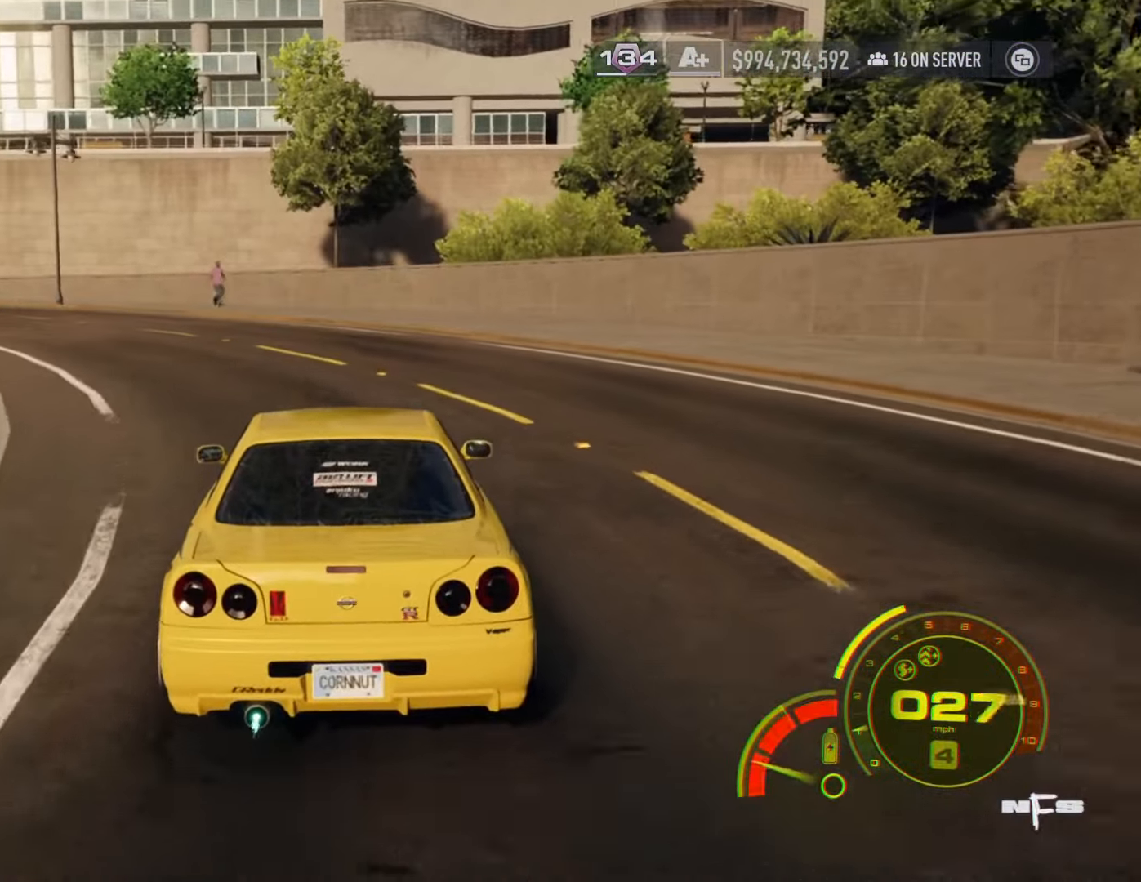
{"dt_ms": 500, "buttons": [], "left_stick": "center", "right_stick": "center", "events": [[383, "L2", "up"]]}
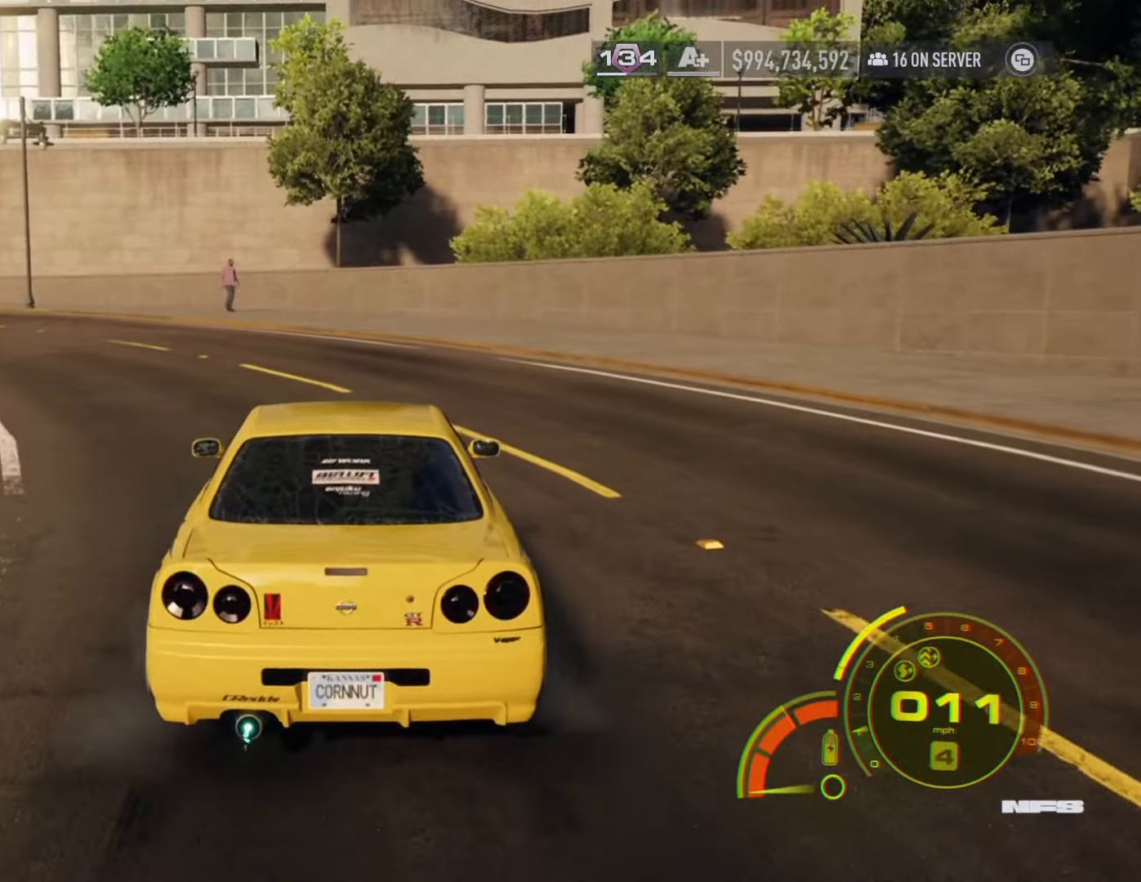
{"dt_ms": 500, "buttons": [], "left_stick": "right", "right_stick": "center", "events": [[100, "left_stick", "right"]]}
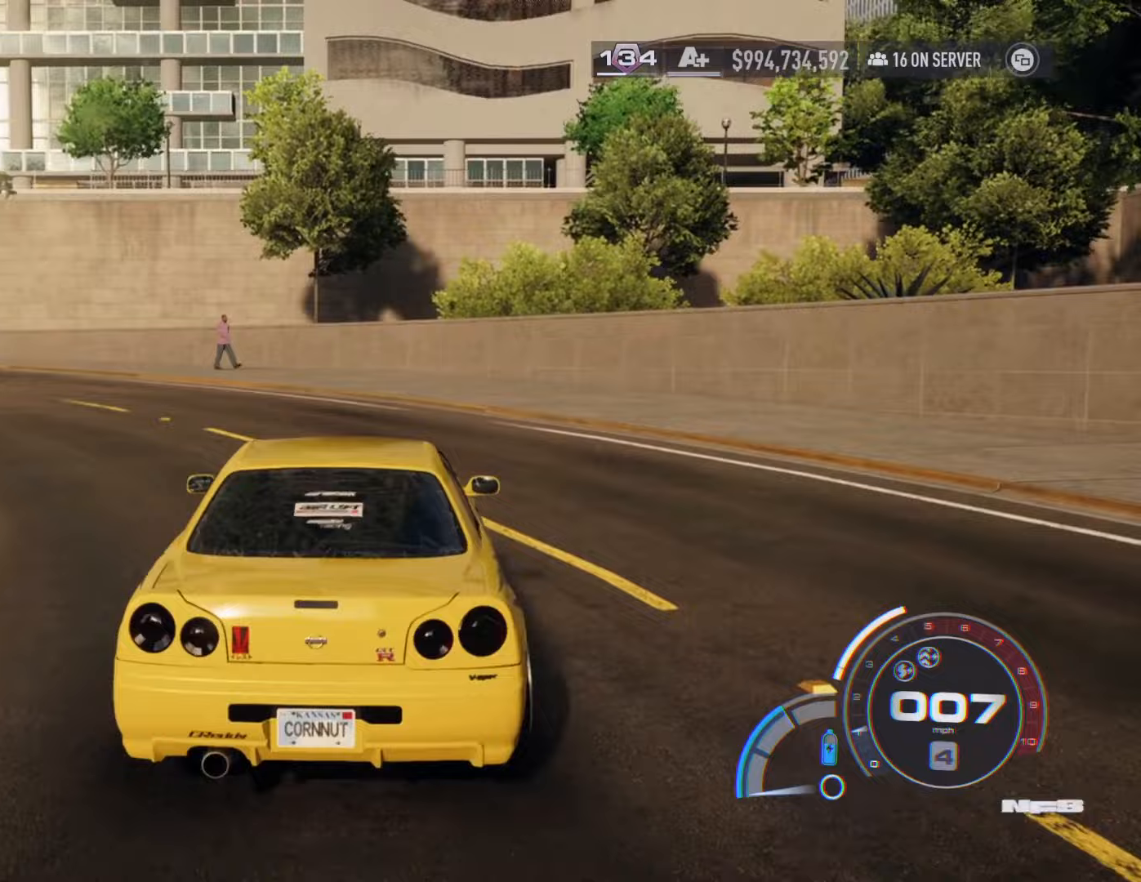
{"dt_ms": 500, "buttons": ["R2"], "left_stick": "right", "right_stick": "center", "events": [[117, "R2", "down"]]}
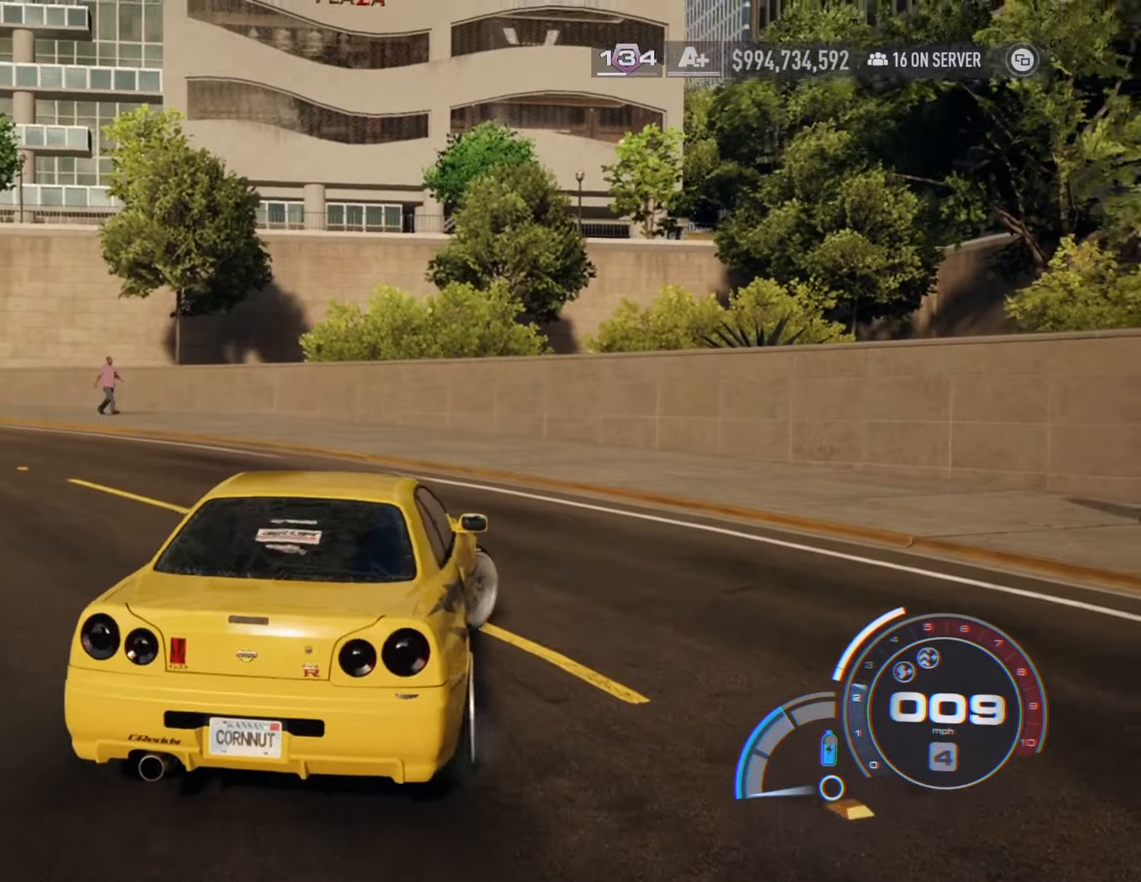
{"dt_ms": 500, "buttons": ["R2"], "left_stick": "right", "right_stick": "center", "events": [[300, "L1", "down"], [417, "L1", "up"]]}
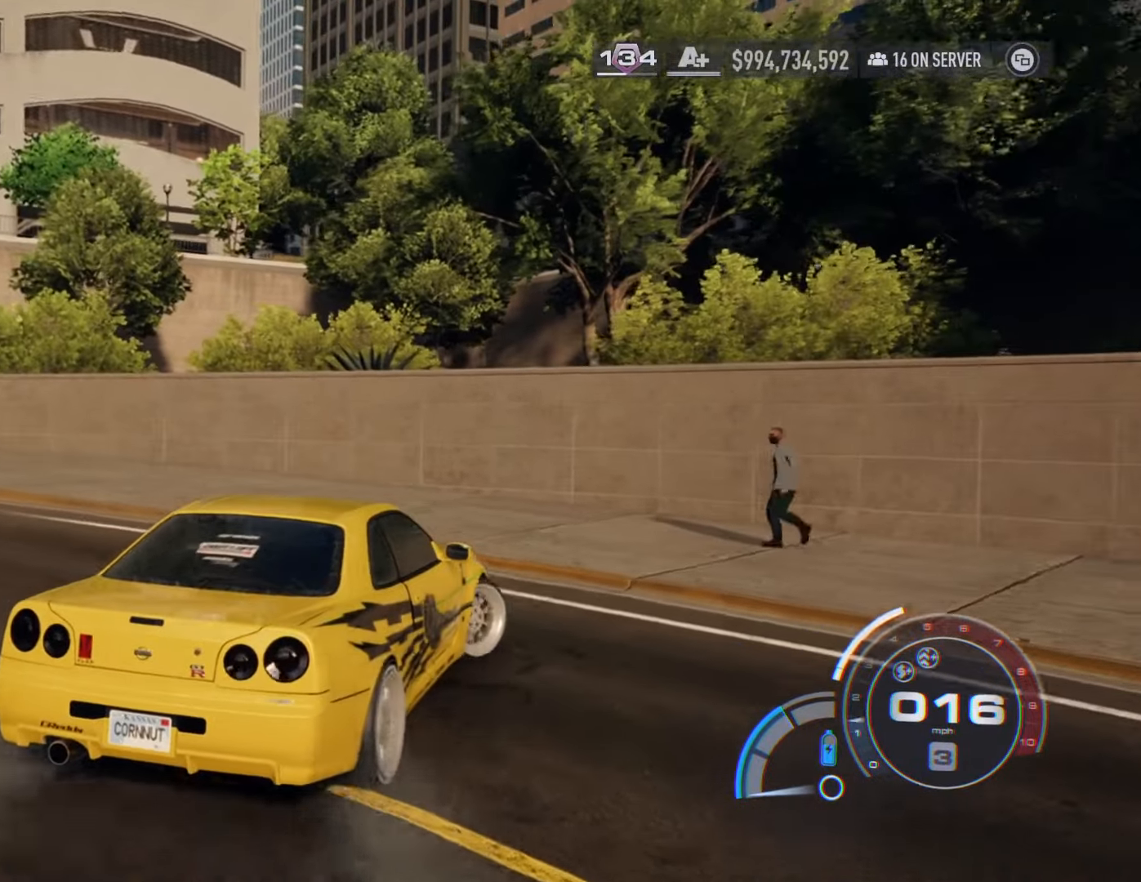
{"dt_ms": 500, "buttons": ["R2"], "left_stick": "right", "right_stick": "center", "events": [[33, "R2", "up"], [150, "R2", "down"], [333, "L1", "down"], [467, "L1", "up"]]}
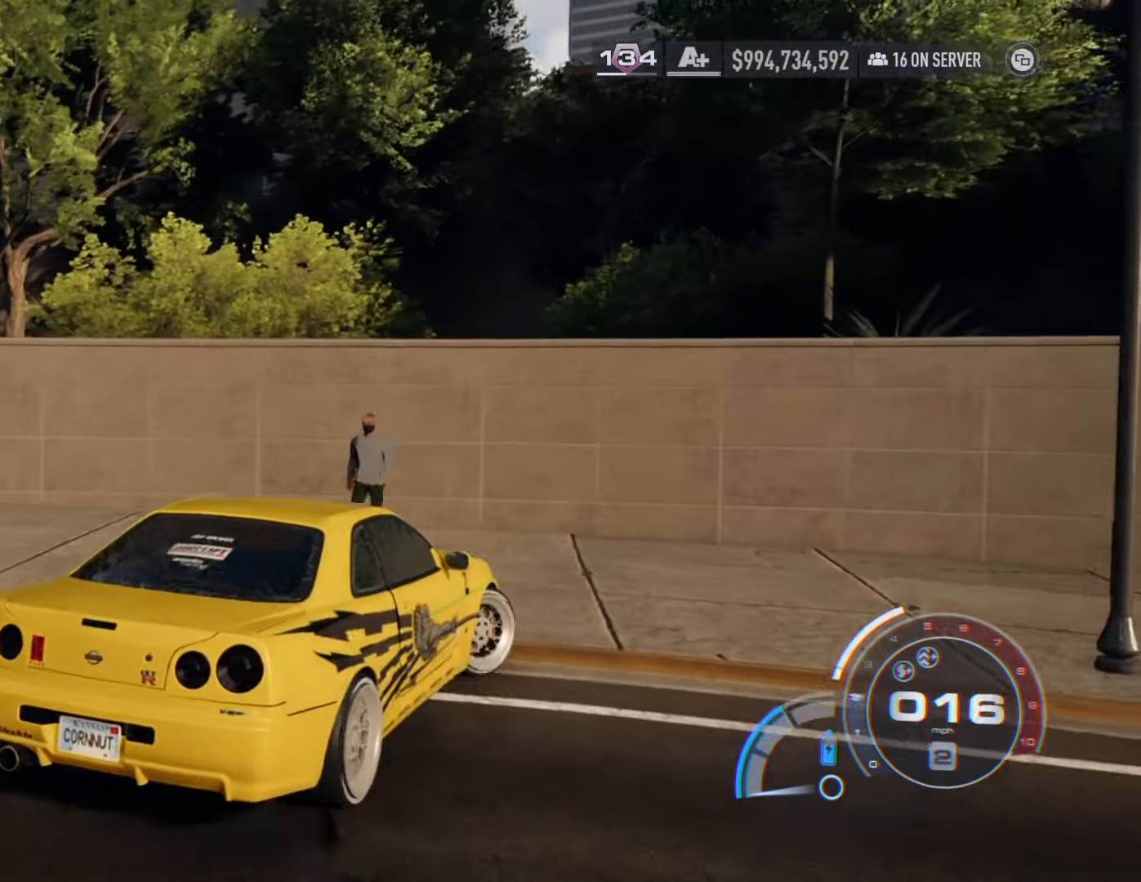
{"dt_ms": 500, "buttons": ["R2"], "left_stick": "right", "right_stick": "center", "events": []}
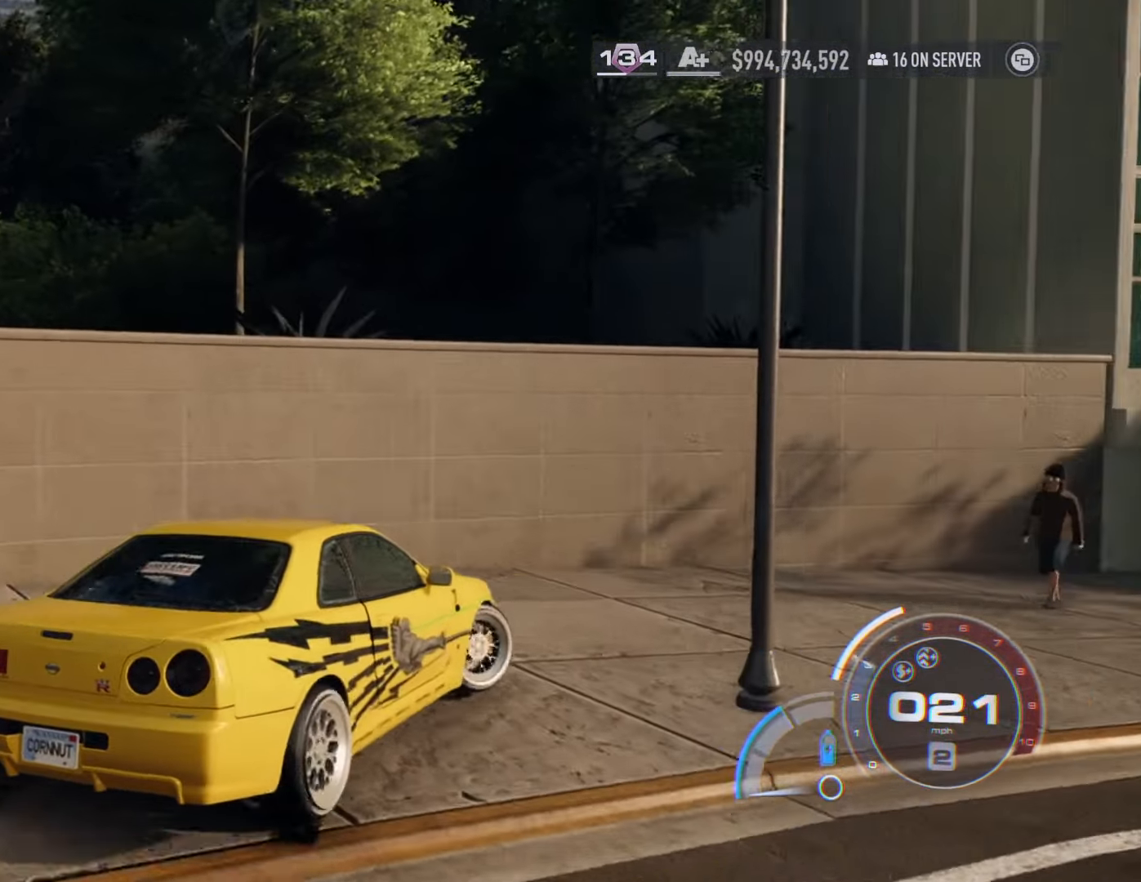
{"dt_ms": 500, "buttons": ["R2"], "left_stick": "center", "right_stick": "center", "events": [[33, "left_stick", "center"]]}
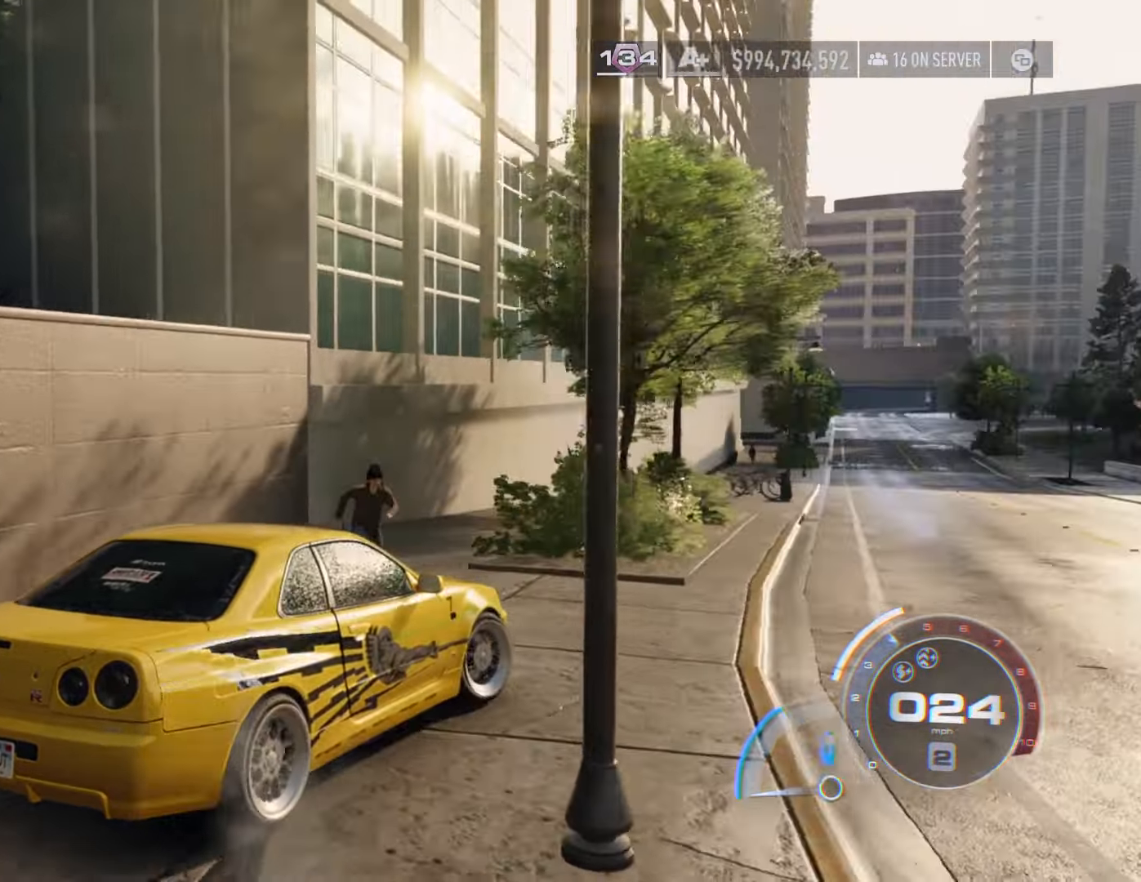
{"dt_ms": 500, "buttons": ["R2"], "left_stick": "left", "right_stick": "center", "events": [[67, "left_stick", "left"]]}
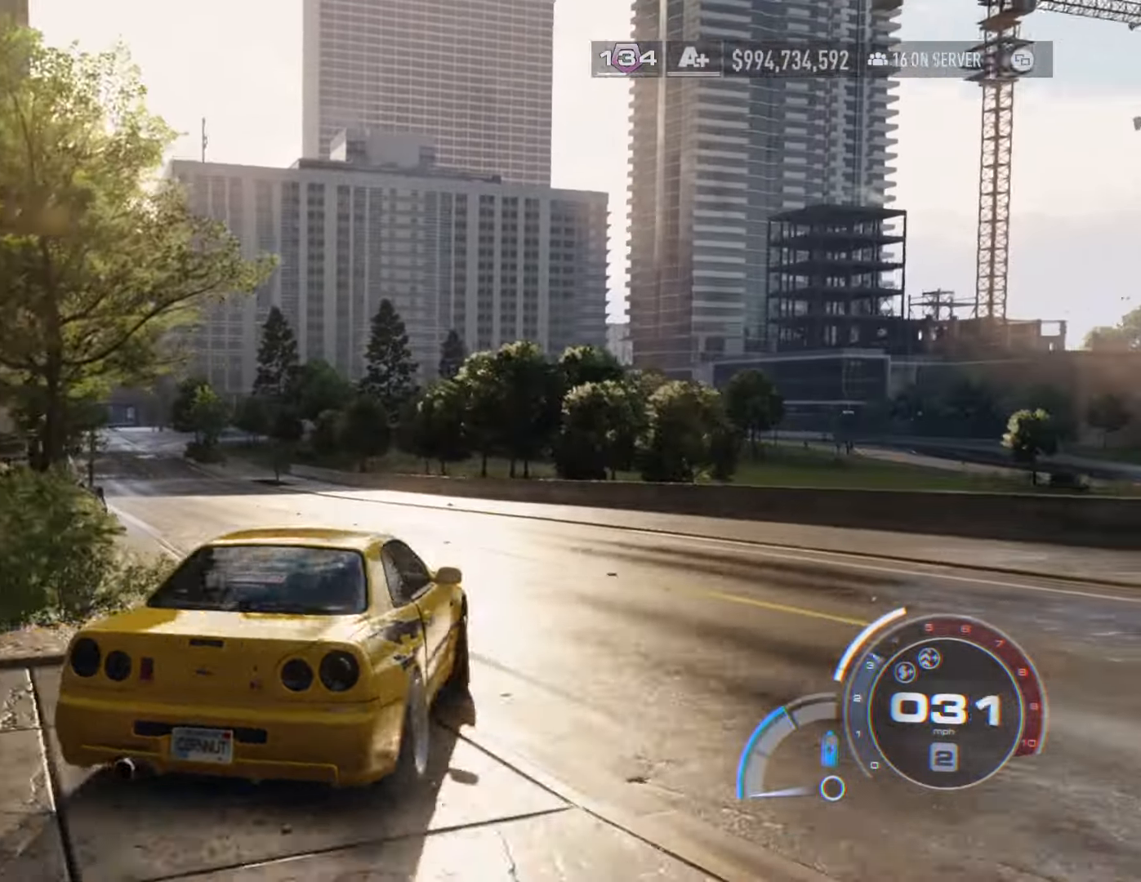
{"dt_ms": 500, "buttons": ["R2"], "left_stick": "center", "right_stick": "center", "events": [[50, "left_stick", "center"], [300, "left_stick", "left"], [483, "left_stick", "center"]]}
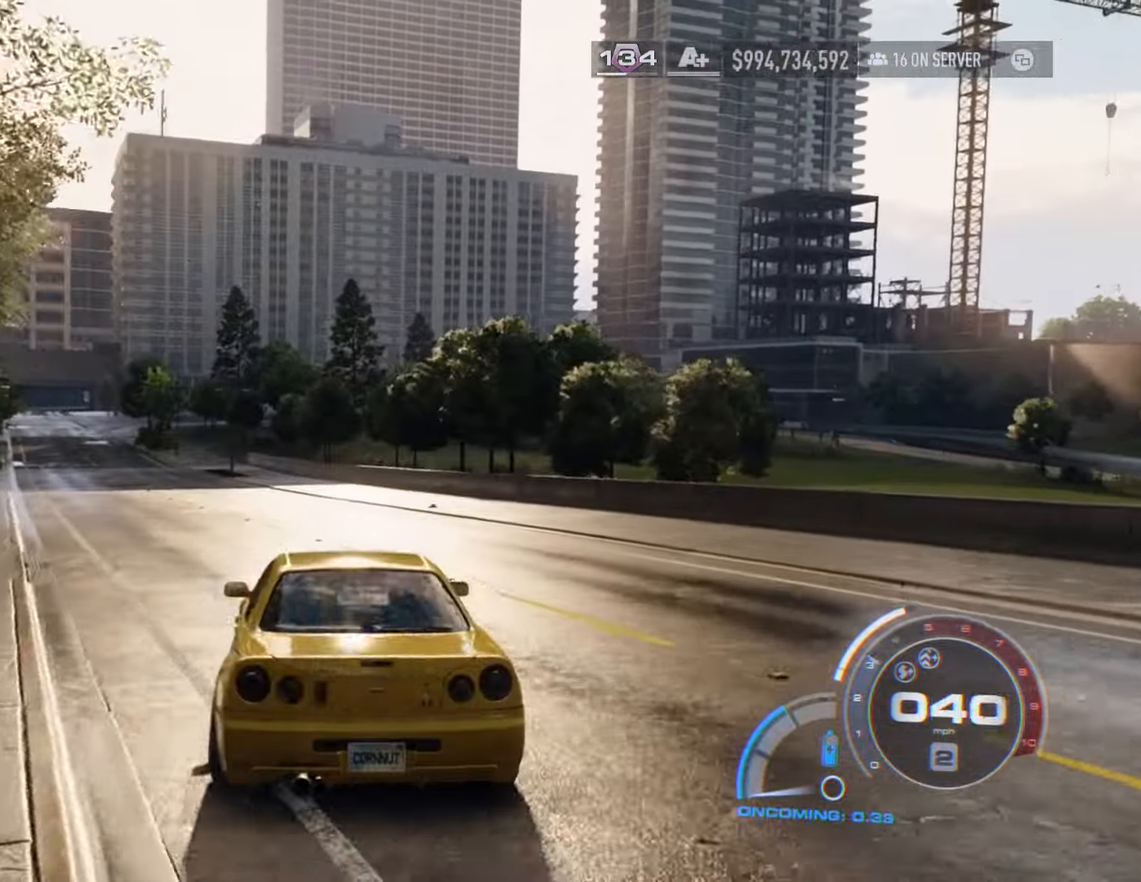
{"dt_ms": 500, "buttons": ["A", "R2"], "left_stick": "center", "right_stick": "center", "events": [[350, "A", "down"]]}
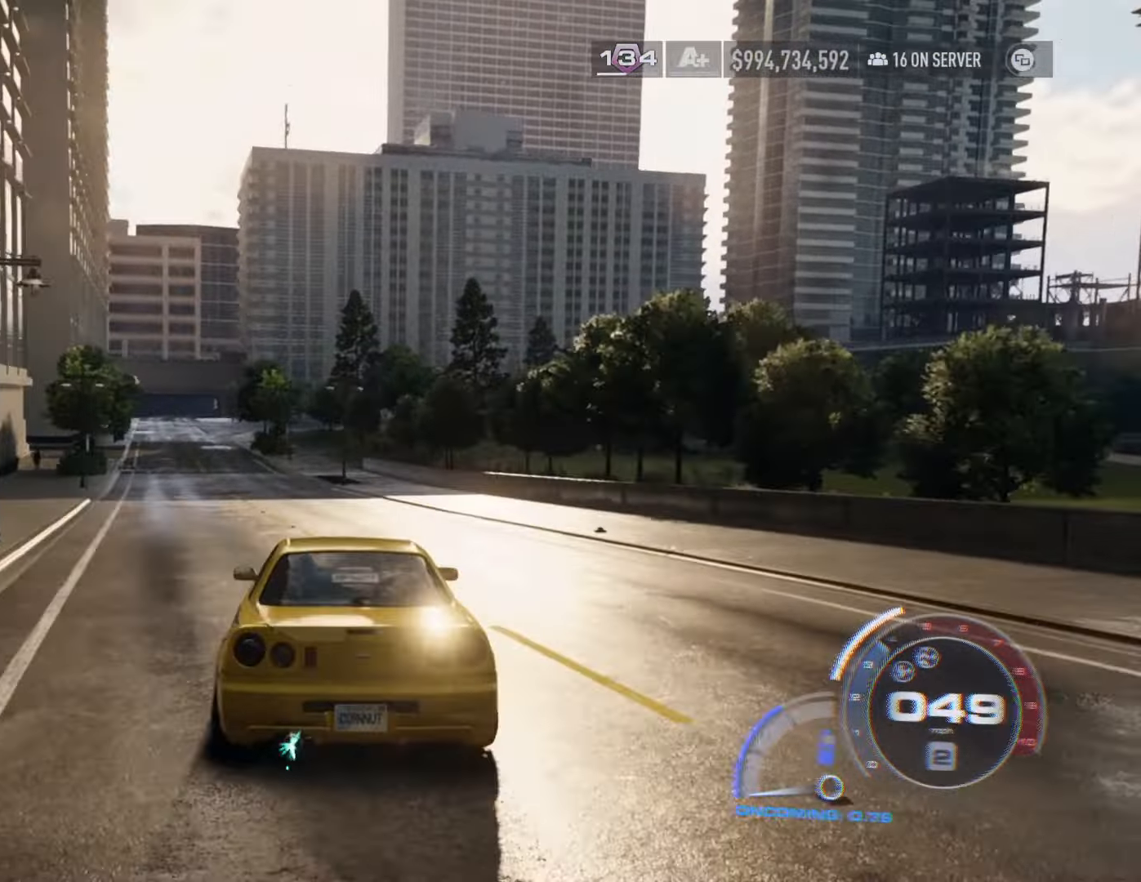
{"dt_ms": 500, "buttons": ["A", "R2"], "left_stick": "center", "right_stick": "center", "events": [[83, "left_stick", "left"], [250, "left_stick", "center"]]}
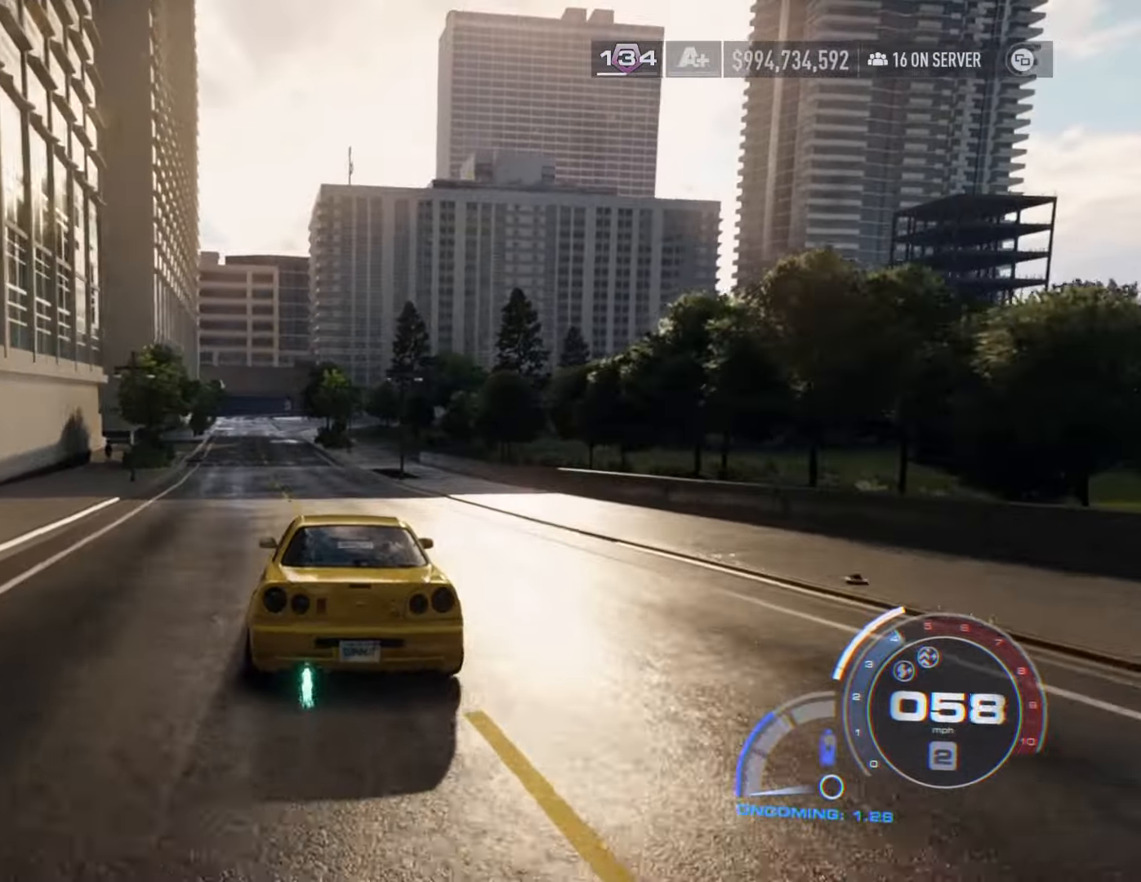
{"dt_ms": 500, "buttons": ["A", "R2"], "left_stick": "center", "right_stick": "center", "events": [[283, "left_stick", "left"], [433, "left_stick", "center"]]}
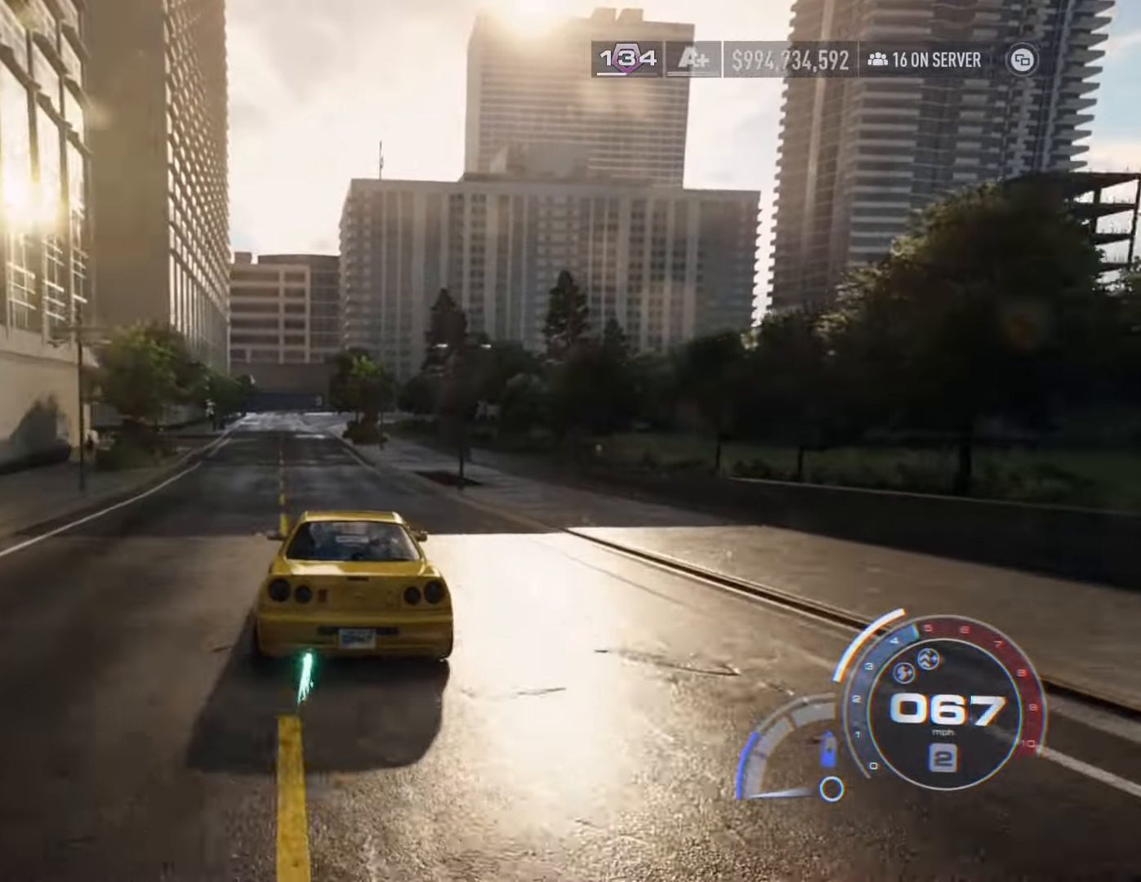
{"dt_ms": 1000, "buttons": [], "left_stick": "right", "right_stick": "center"}
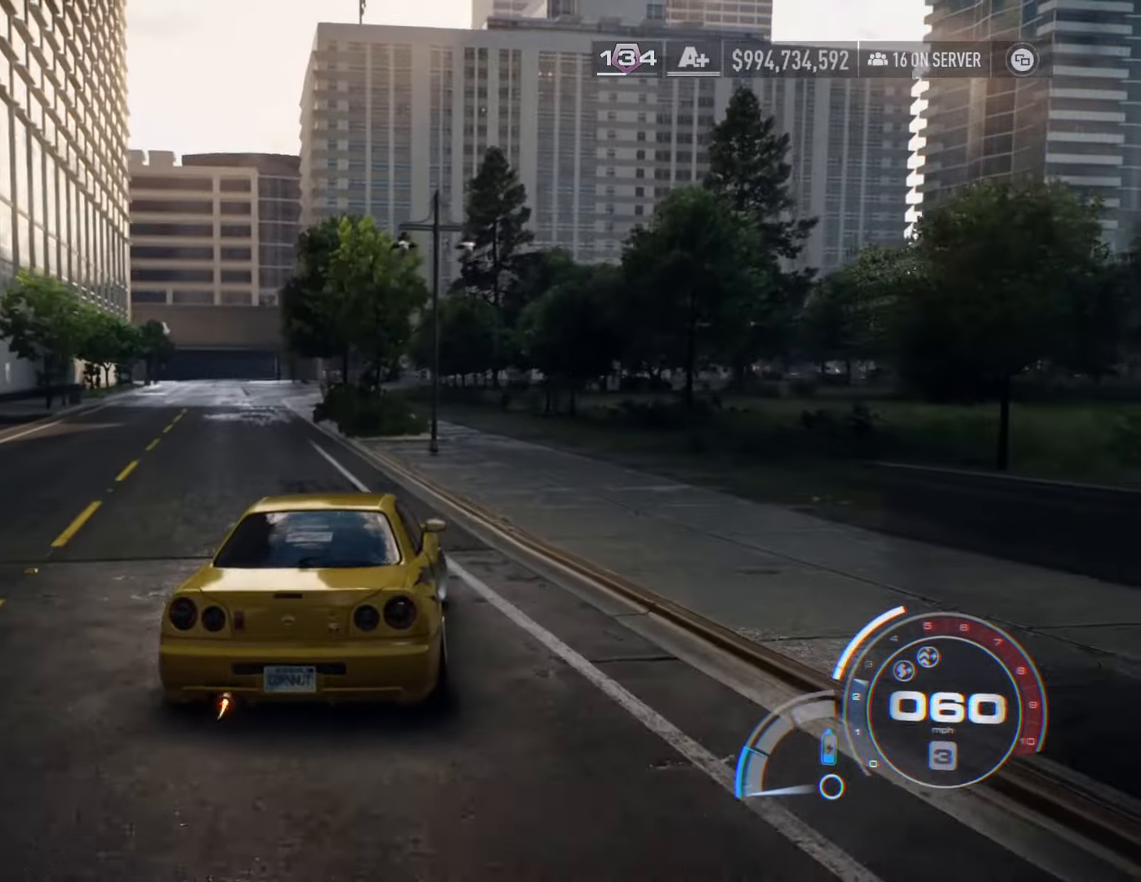
{"dt_ms": 500, "buttons": [], "left_stick": "right", "right_stick": "center", "events": []}
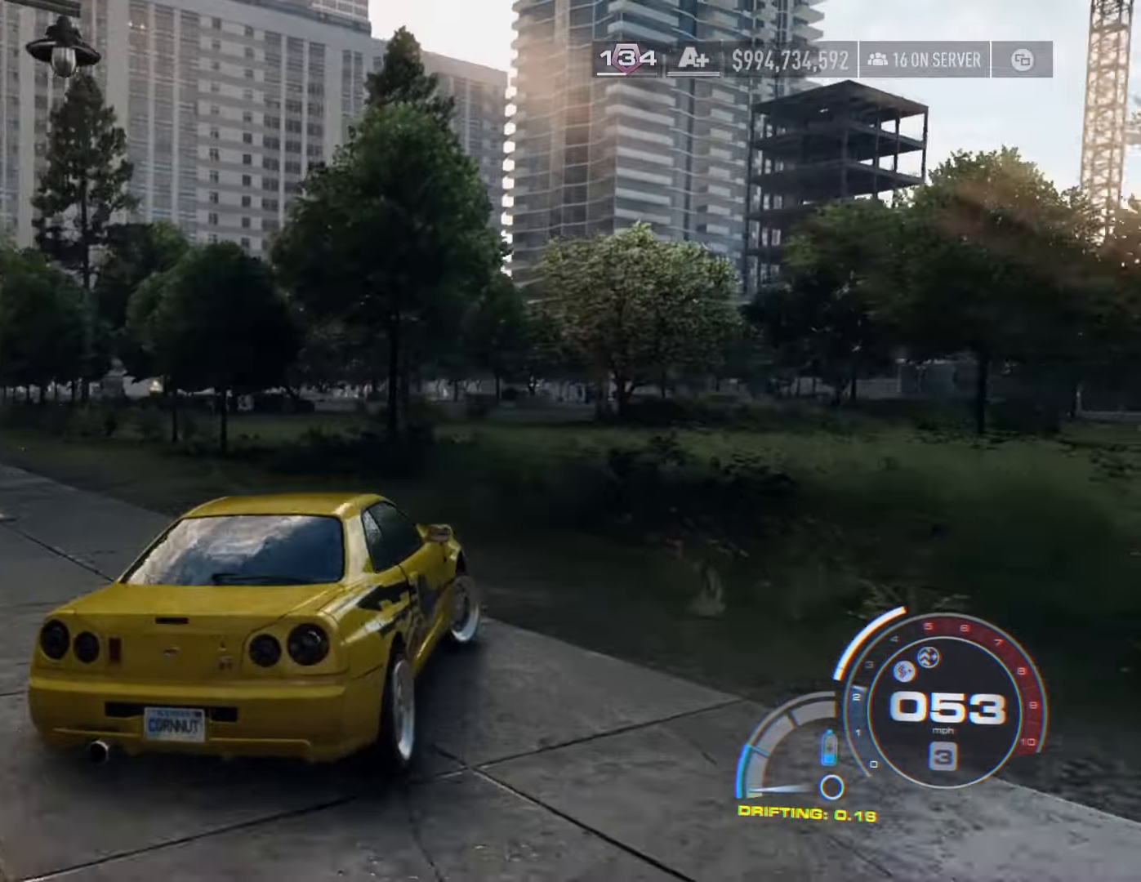
{"dt_ms": 500, "buttons": ["R2"], "left_stick": "right", "right_stick": "center", "events": [[350, "left_stick", "center"], [433, "R2", "down"], [450, "left_stick", "right"]]}
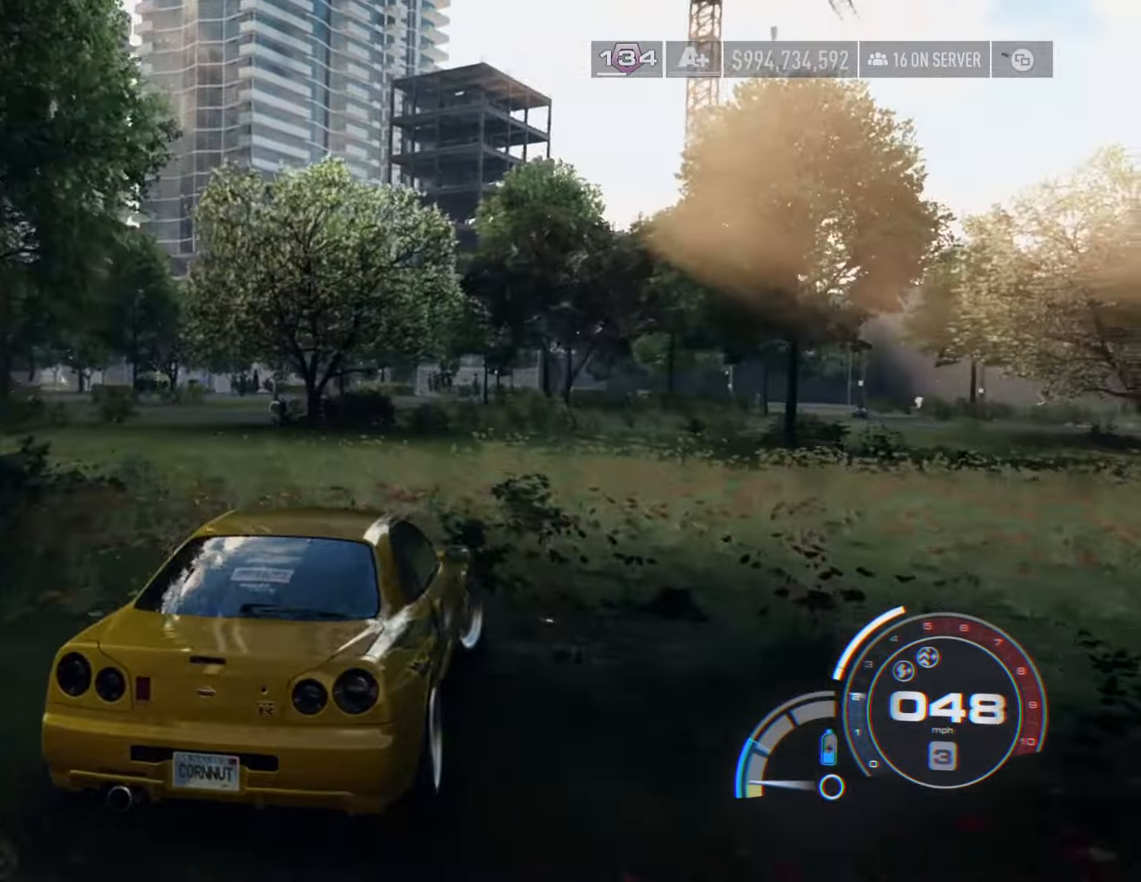
{"dt_ms": 500, "buttons": ["R2"], "left_stick": "right", "right_stick": "center", "events": [[117, "left_stick", "center"], [433, "left_stick", "right"]]}
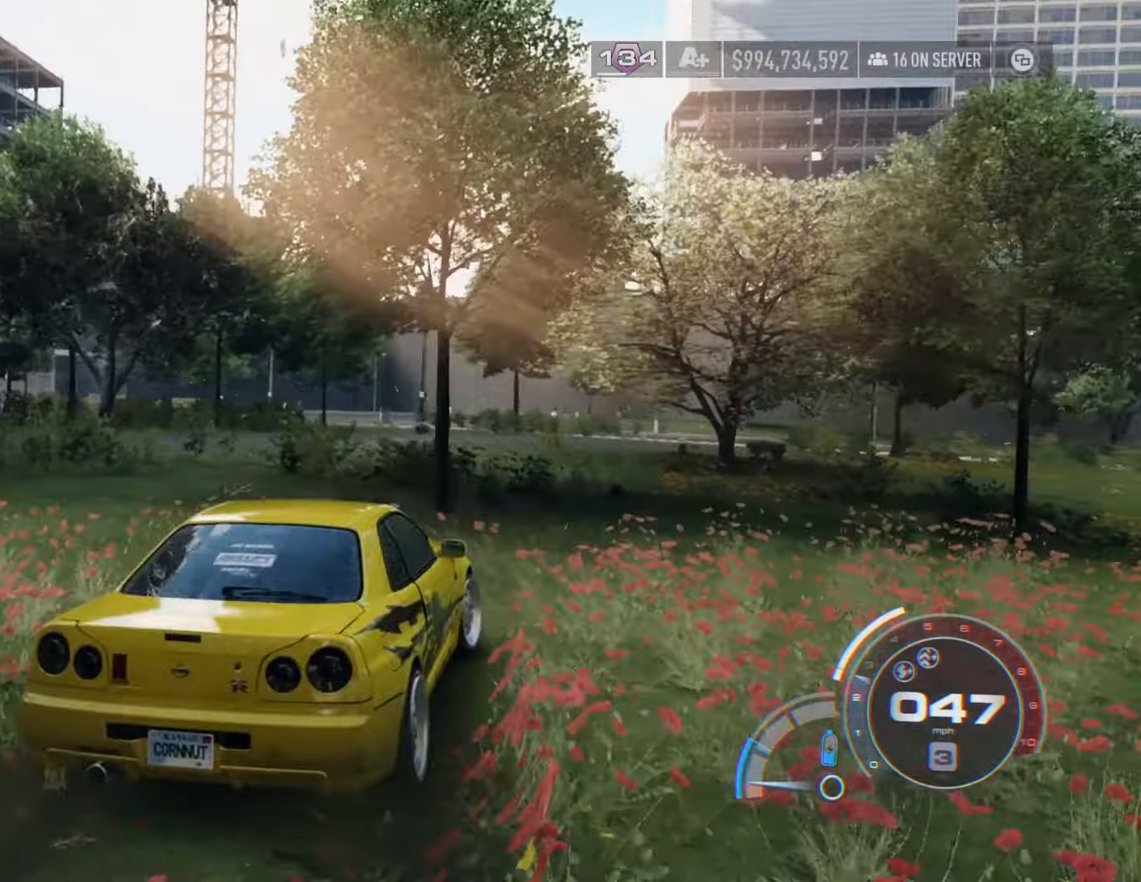
{"dt_ms": 500, "buttons": ["R2"], "left_stick": "center", "right_stick": "center", "events": [[167, "left_stick", "center"], [333, "left_stick", "right"], [500, "left_stick", "center"]]}
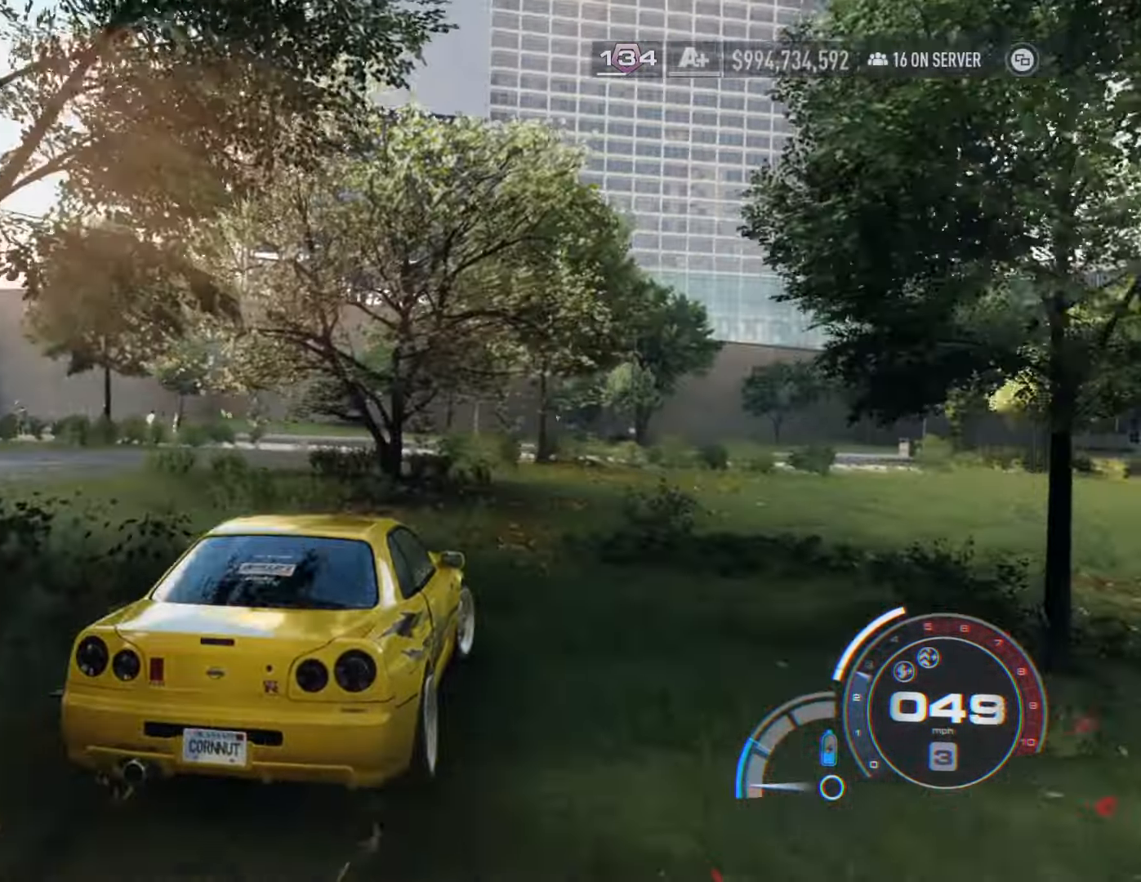
{"dt_ms": 500, "buttons": ["R2"], "left_stick": "right", "right_stick": "center", "events": [[150, "left_stick", "right"], [367, "left_stick", "center"], [467, "left_stick", "right"]]}
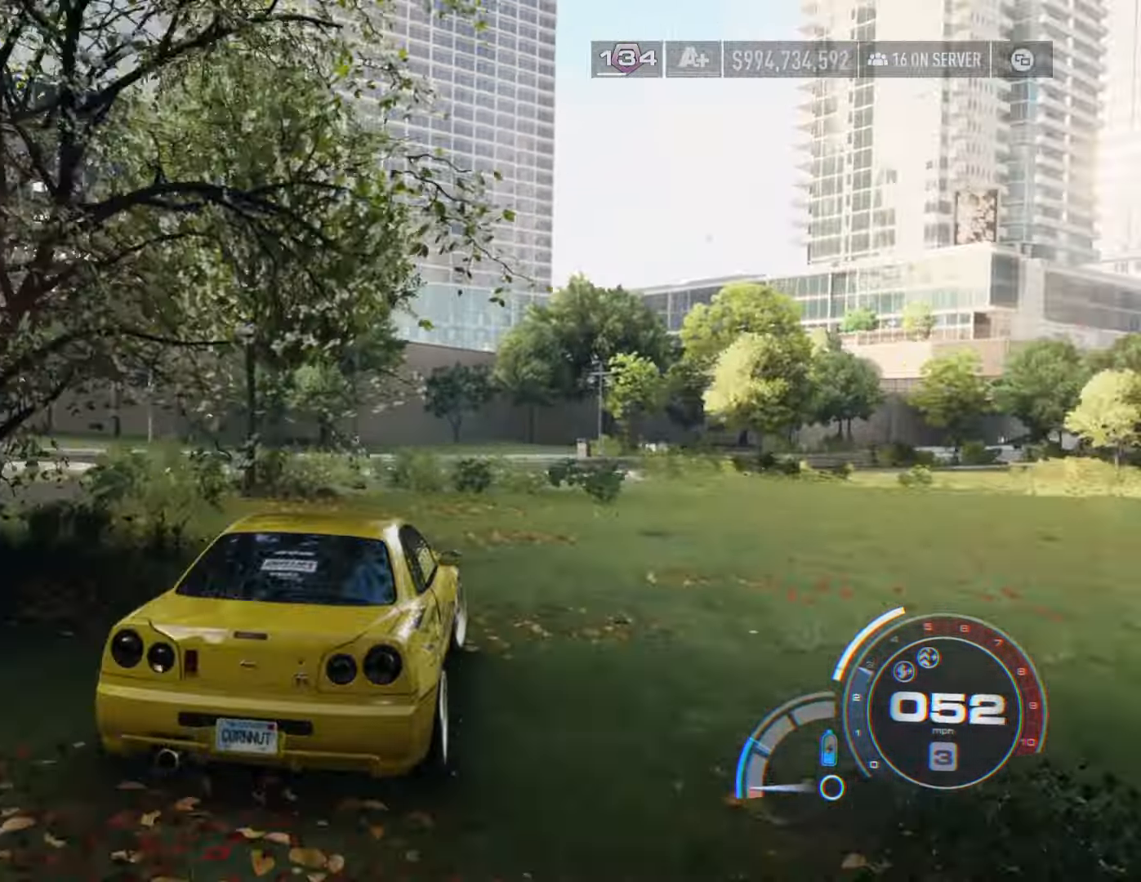
{"dt_ms": 500, "buttons": ["R2"], "left_stick": "center", "right_stick": "center", "events": [[133, "left_stick", "center"]]}
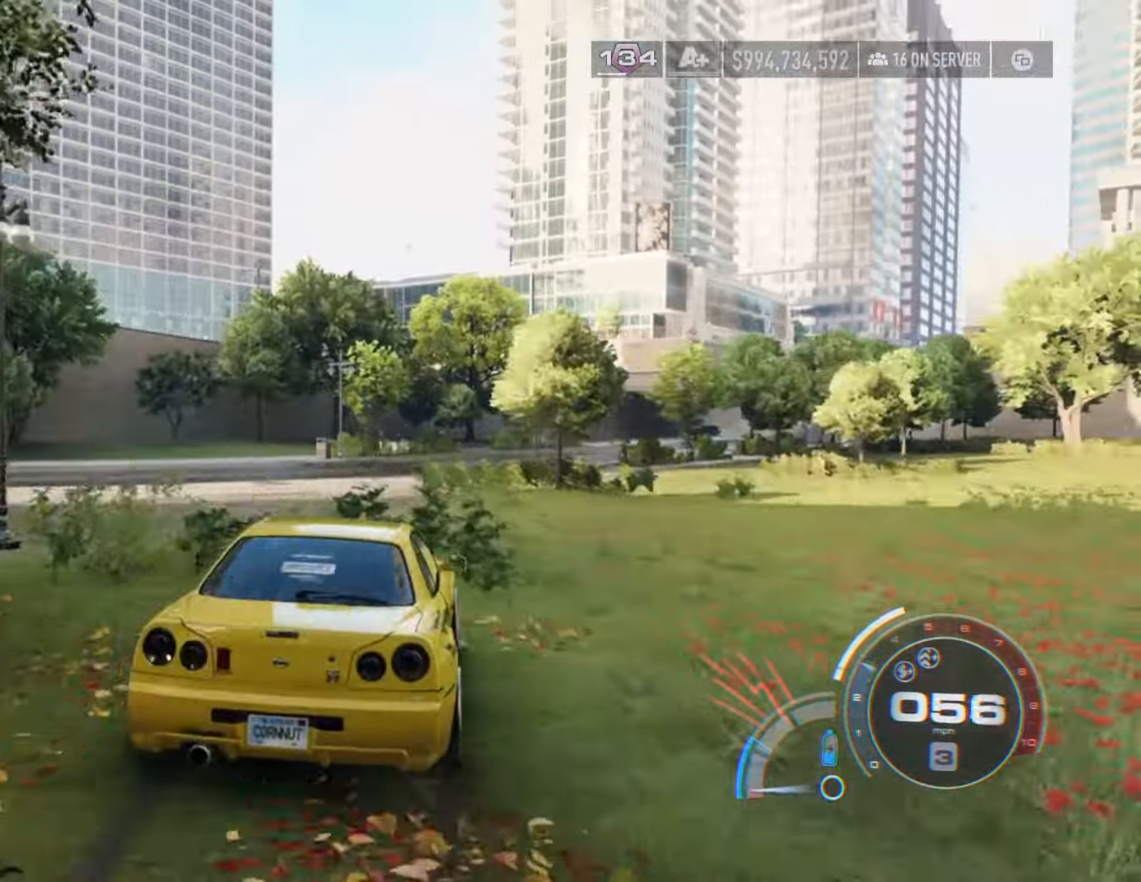
{"dt_ms": 500, "buttons": ["R2"], "left_stick": "right", "right_stick": "center", "events": [[100, "left_stick", "right"], [283, "left_stick", "center"], [450, "left_stick", "right"]]}
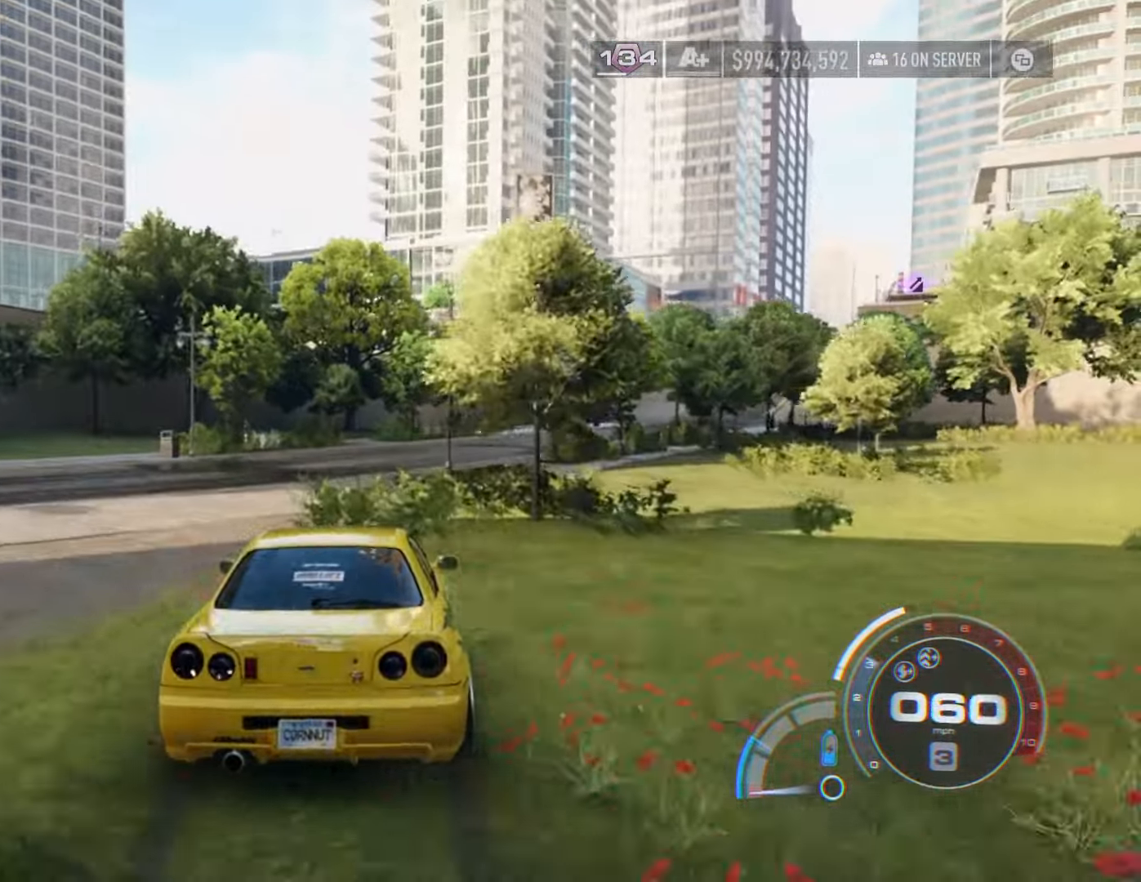
{"dt_ms": 500, "buttons": ["R2"], "left_stick": "center", "right_stick": "center", "events": [[133, "left_stick", "center"], [250, "left_stick", "right"], [417, "left_stick", "center"]]}
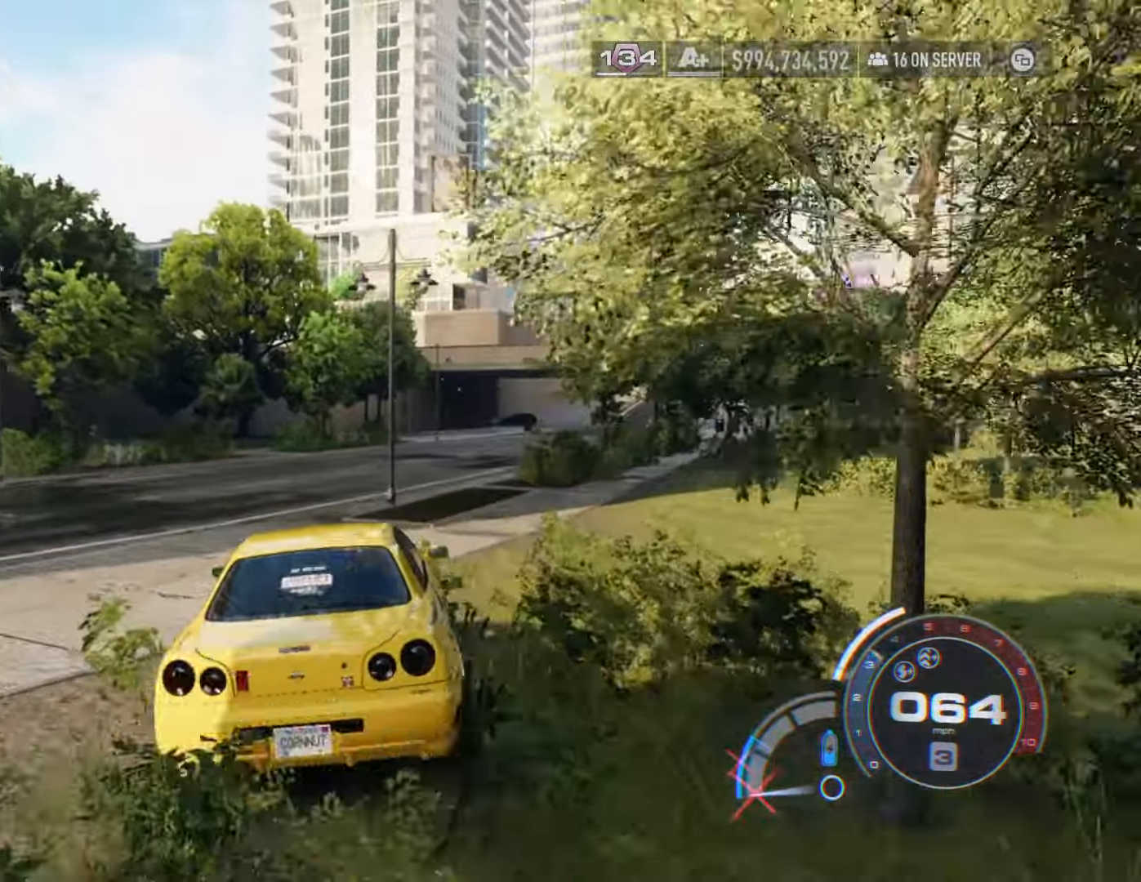
{"dt_ms": 500, "buttons": ["R2"], "left_stick": "right", "right_stick": "center", "events": [[50, "left_stick", "right"], [233, "left_stick", "center"], [383, "left_stick", "right"]]}
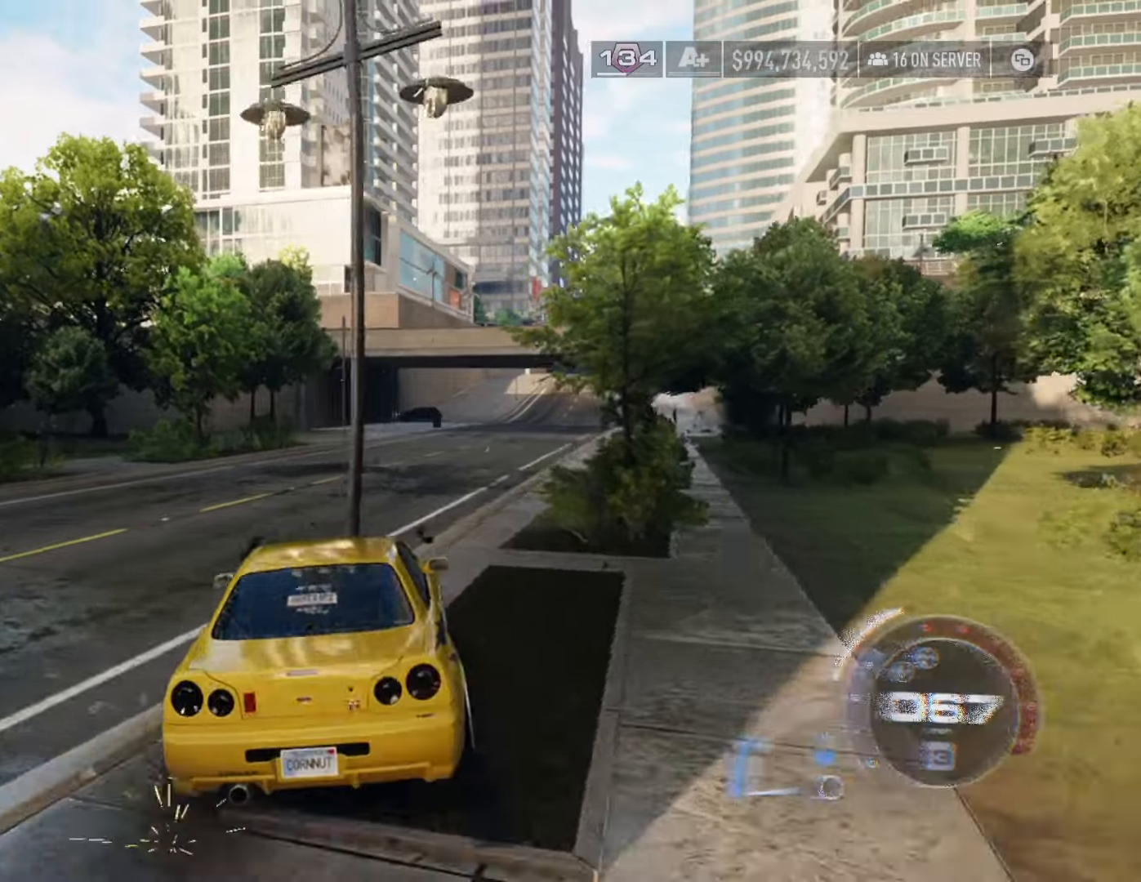
{"dt_ms": 500, "buttons": ["R2"], "left_stick": "center", "right_stick": "center", "events": [[67, "left_stick", "center"], [200, "left_stick", "right"], [383, "left_stick", "center"]]}
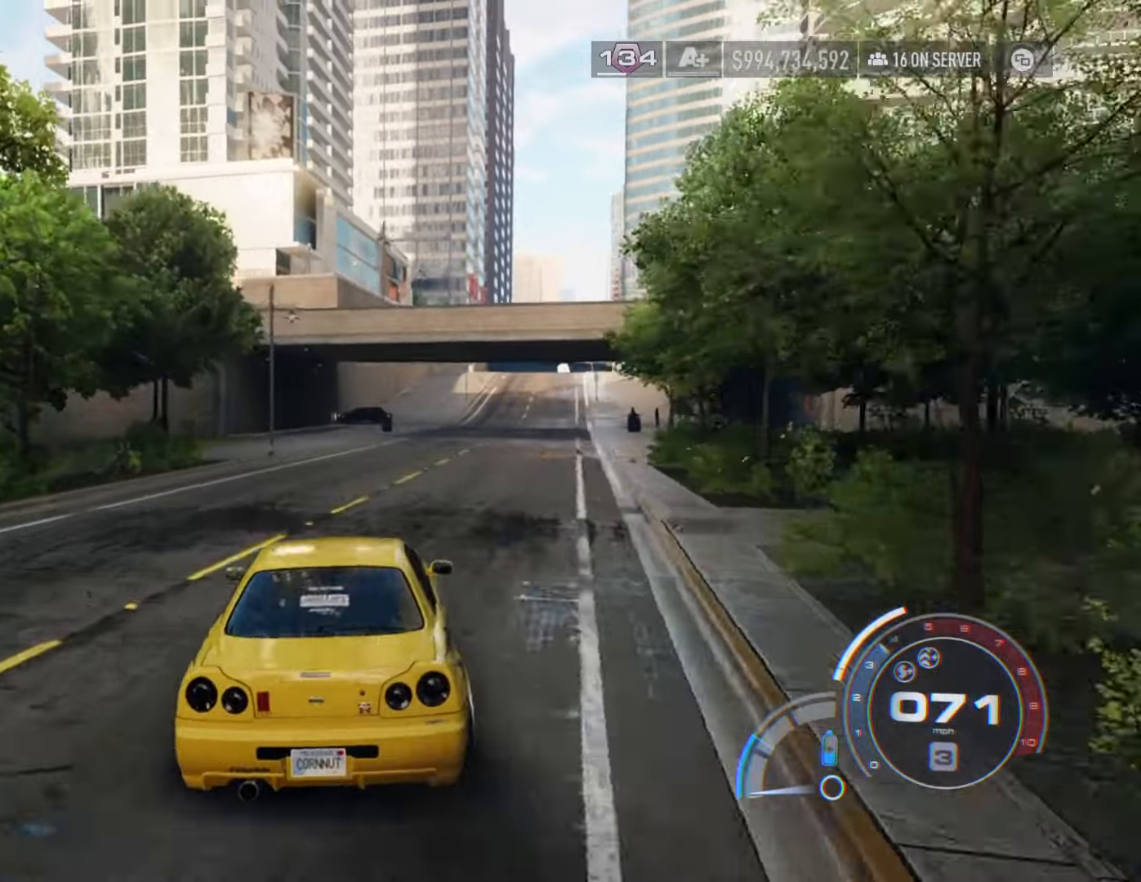
{"dt_ms": 500, "buttons": ["R2"], "left_stick": "right", "right_stick": "center", "events": [[33, "left_stick", "right"], [217, "left_stick", "center"], [367, "left_stick", "right"]]}
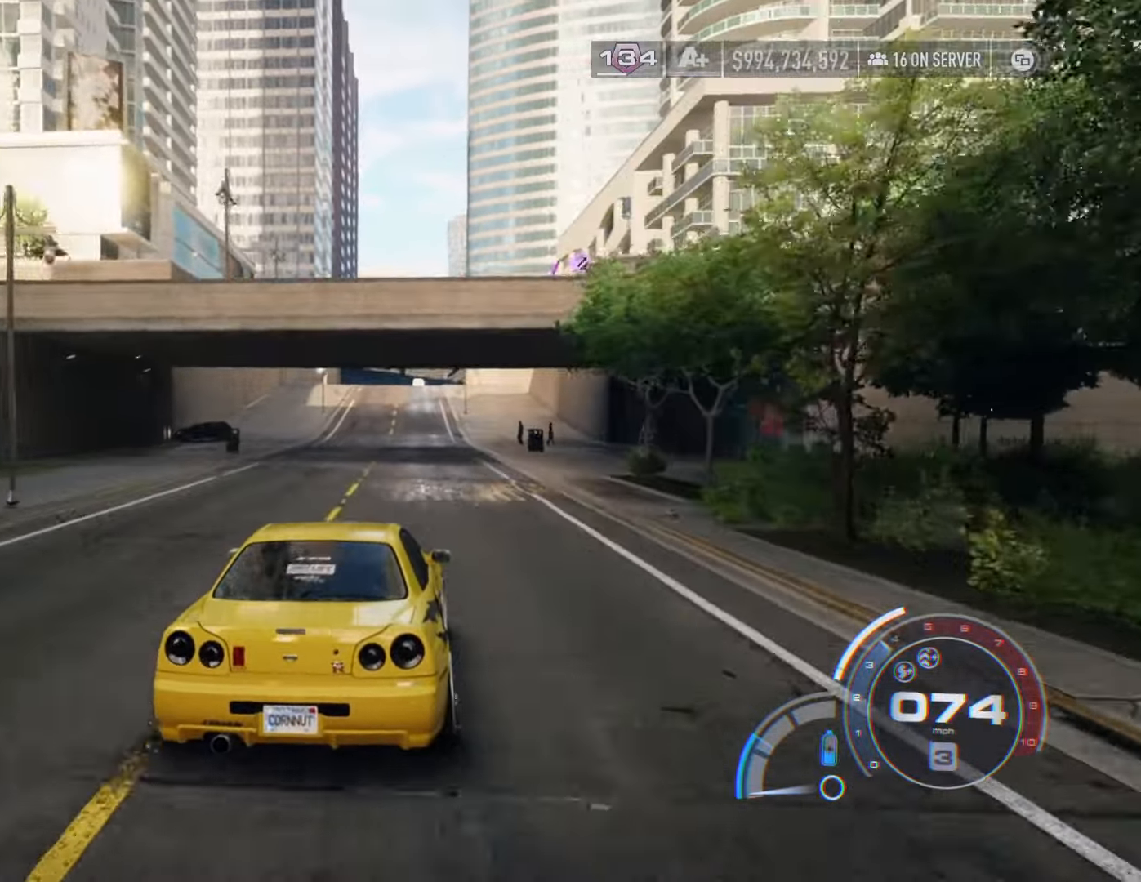
{"dt_ms": 500, "buttons": ["R2"], "left_stick": "center", "right_stick": "center", "events": [[33, "left_stick", "center"], [217, "left_stick", "right"], [300, "left_stick", "center"]]}
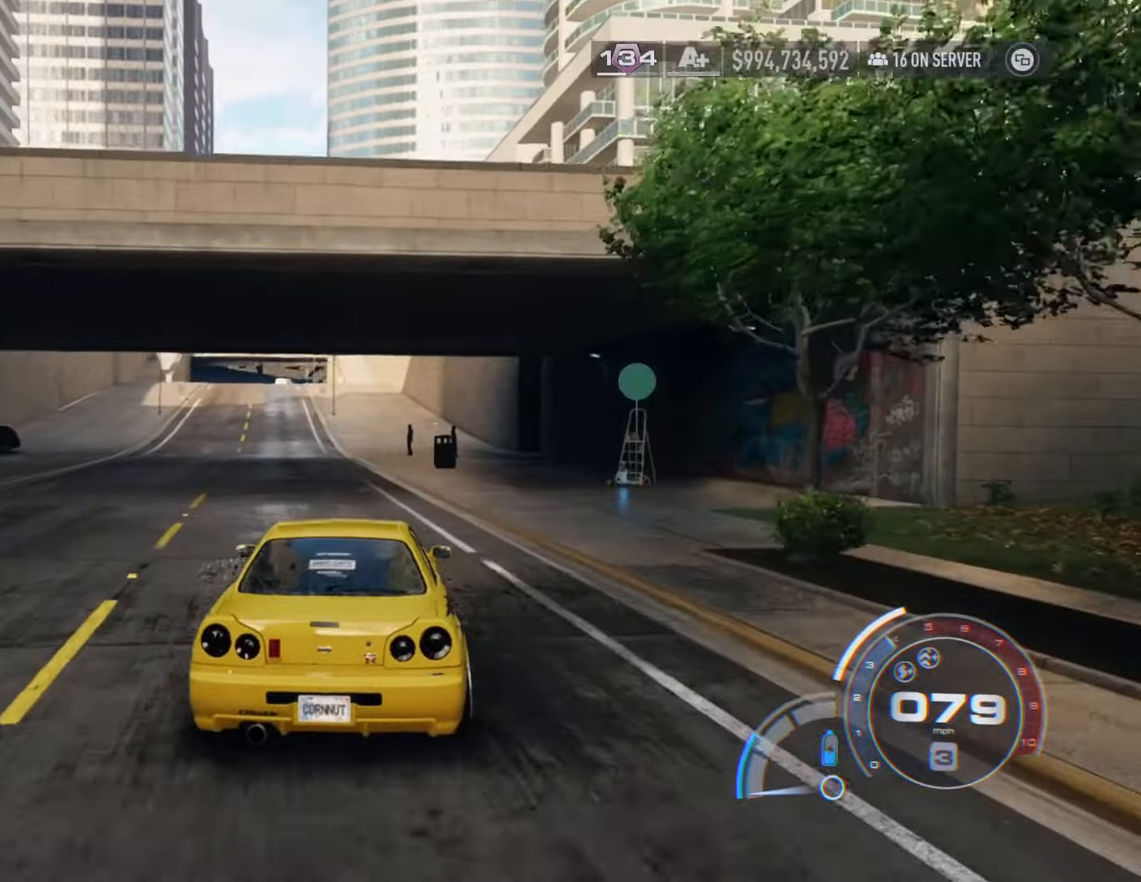
{"dt_ms": 500, "buttons": ["R2"], "left_stick": "center", "right_stick": "center", "events": [[33, "left_stick", "left"], [233, "left_stick", "center"]]}
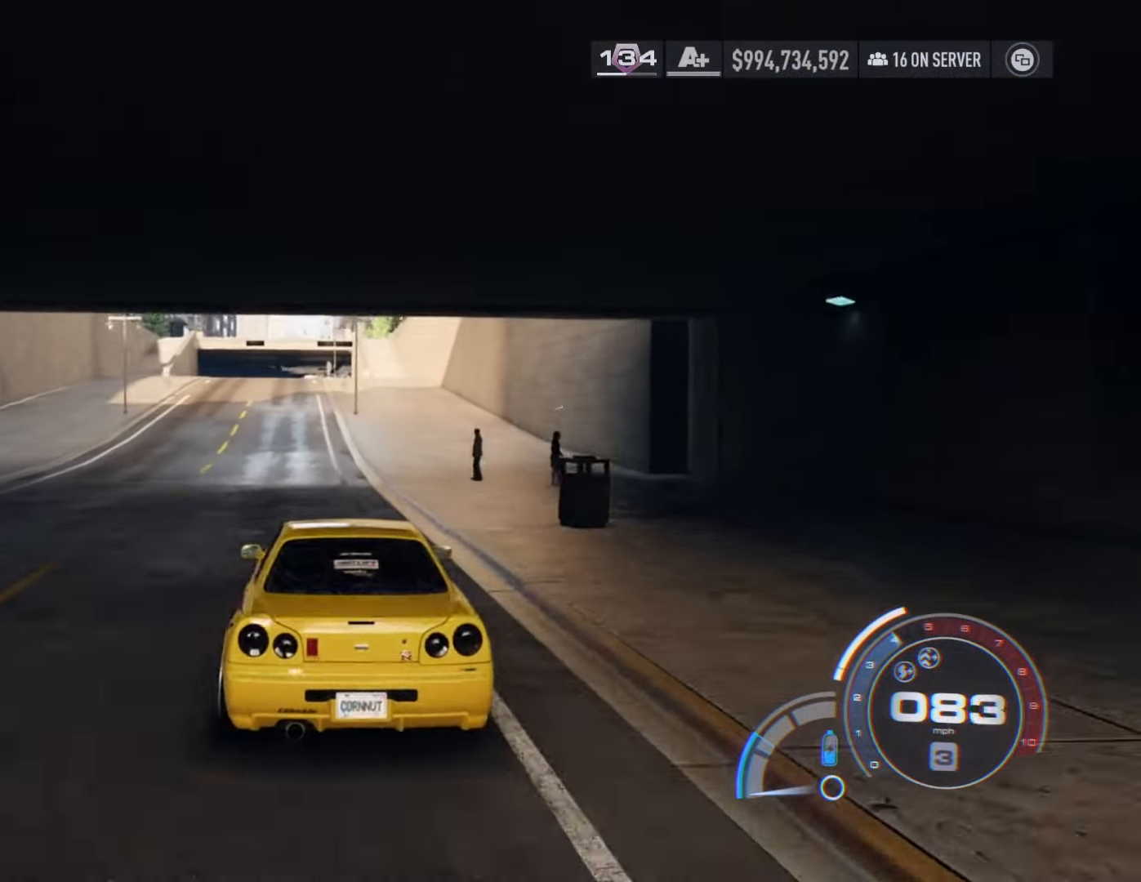
{"dt_ms": 500, "buttons": ["R2"], "left_stick": "center", "right_stick": "center", "events": [[100, "left_stick", "right"], [250, "left_stick", "center"]]}
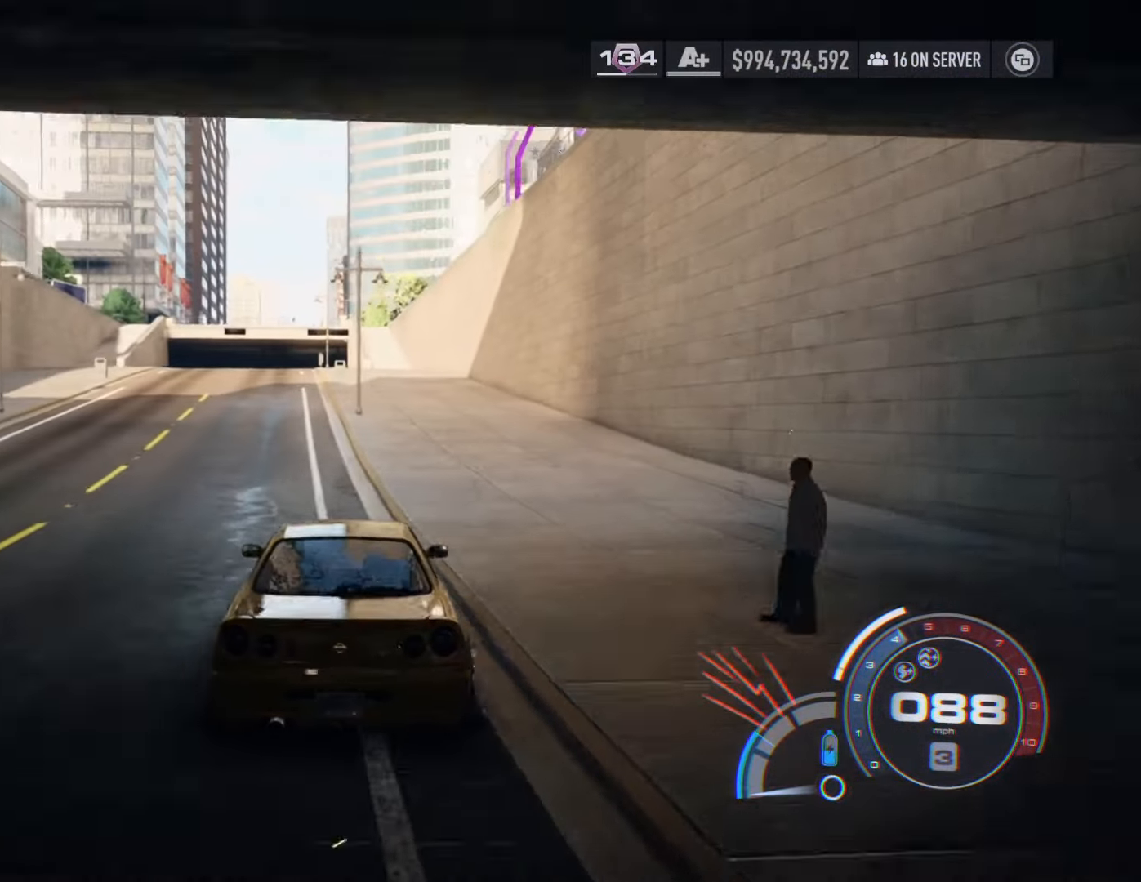
{"dt_ms": 500, "buttons": ["L2"], "left_stick": "center", "right_stick": "center", "events": [[300, "R2", "up"], [400, "L2", "down"]]}
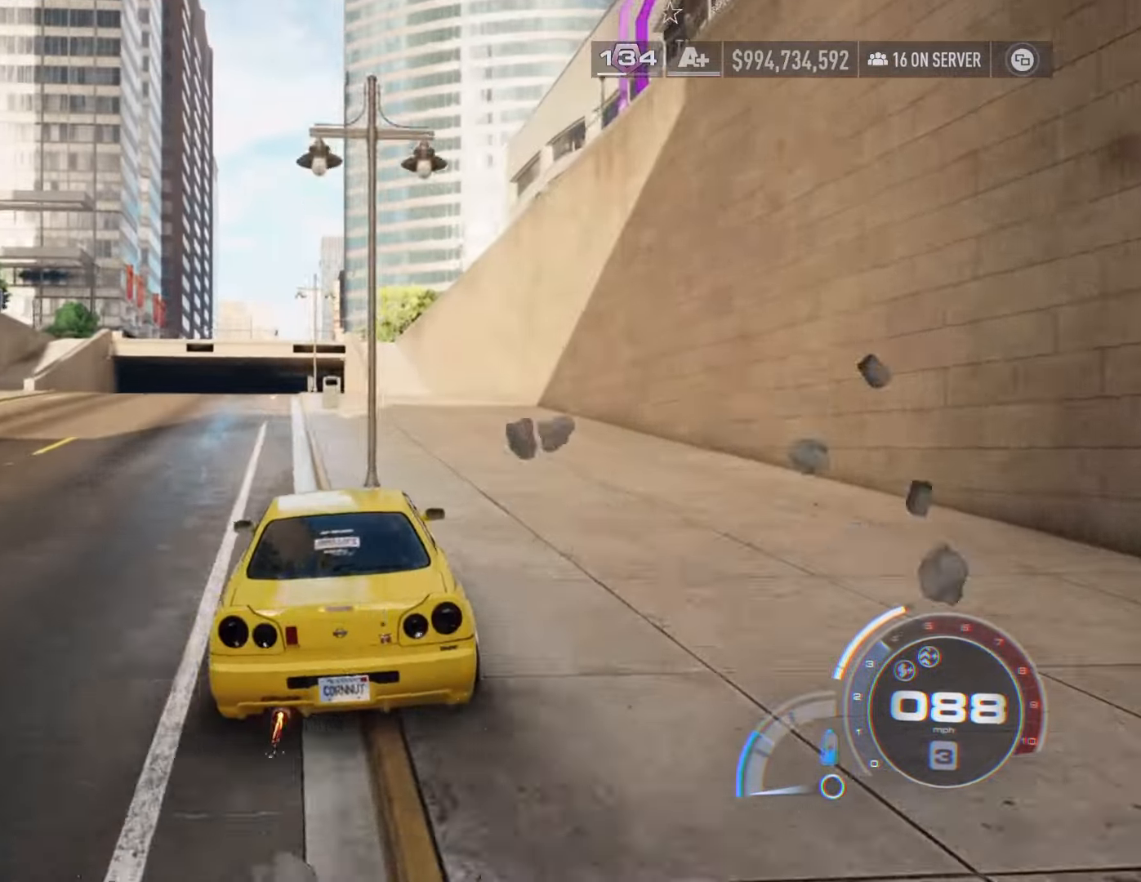
{"dt_ms": 500, "buttons": [], "left_stick": "center", "right_stick": "center", "events": [[250, "L2", "up"]]}